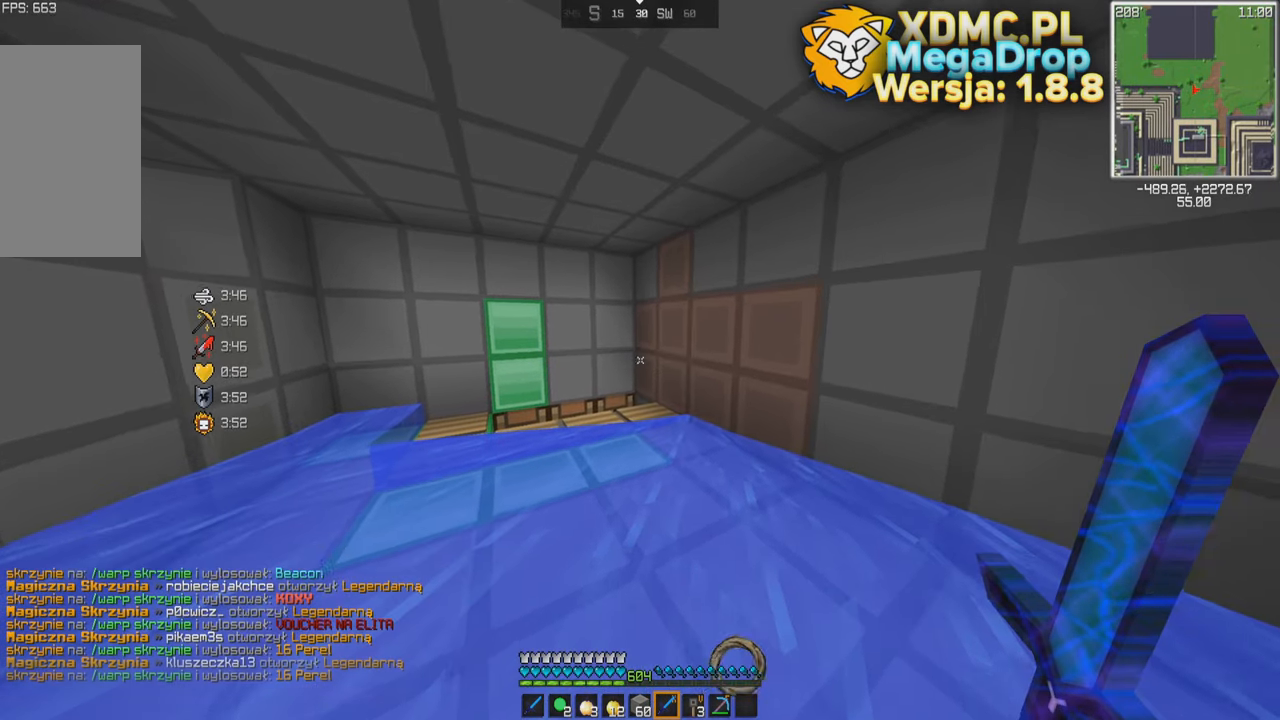
Gameplay with keyboard and mouse; each line is a JSON object with the keys and mouse buttons held at the frame after it. "events" lists presses ("down") and releases ("up") of "a", "d", "s", "space", "w", "mouse_left" and "mouse_right" between this image and that frame as [ms after this image, input, new state], when the widget could be followed in between. "mouse_left", "mouse_right" = the "left", "right" buttons of the "mouse" list. No other keys are recorded. Fast repeated clicks can show as one long hold. Mouse movement is not recorded.
{"keys": ["a", "s"], "mouse": [], "events": [[317, "s", "down"], [367, "a", "down"]]}
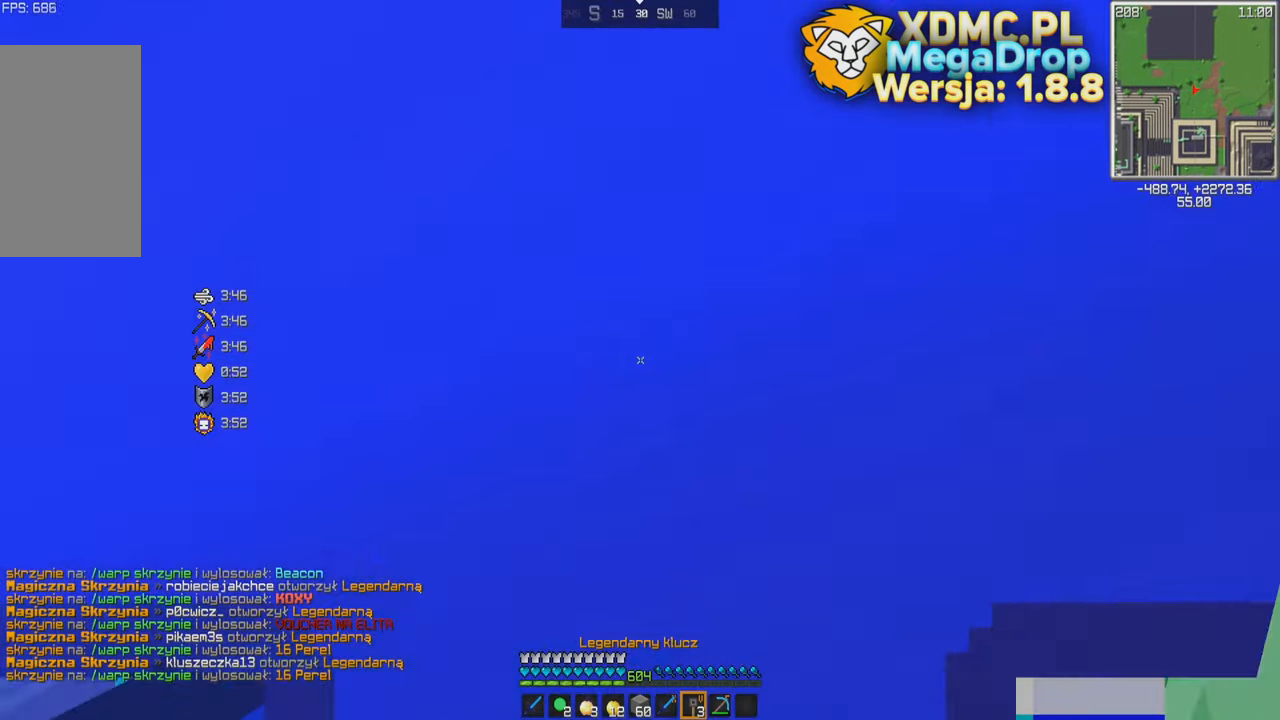
{"keys": [], "mouse": [], "events": [[184, "a", "up"], [300, "s", "up"]]}
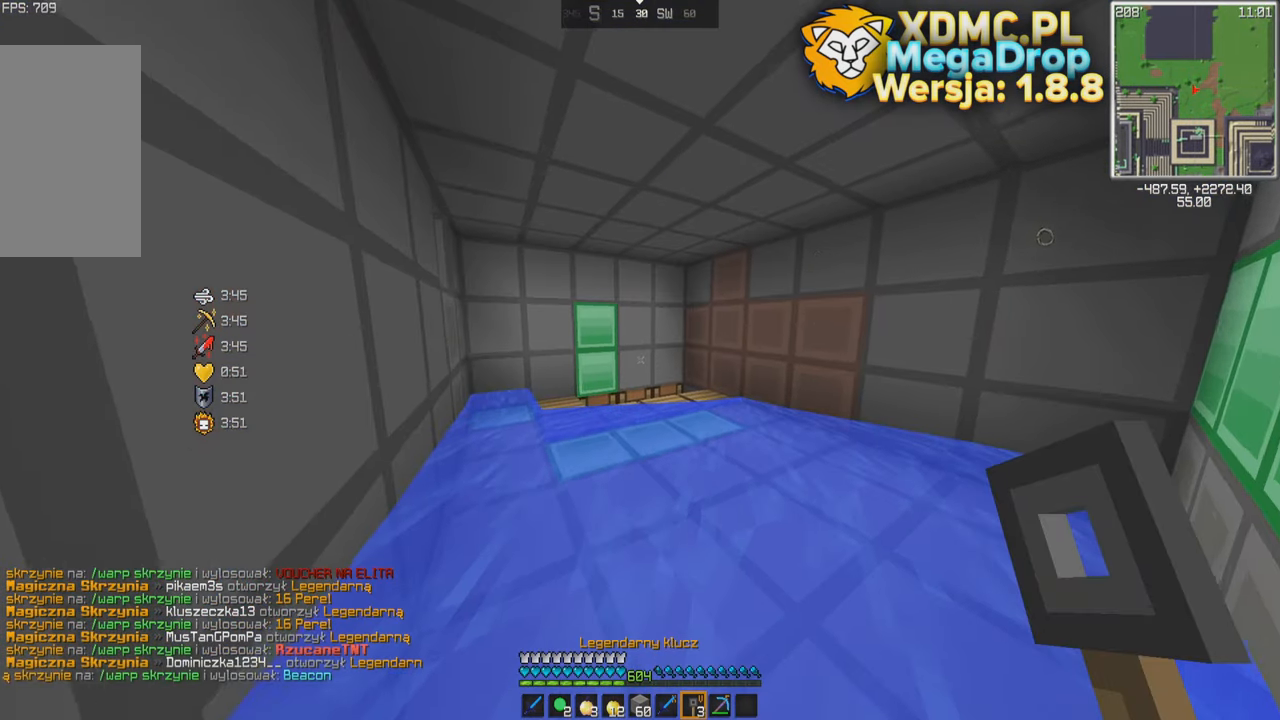
{"keys": ["d"], "mouse": [], "events": [[367, "d", "down"]]}
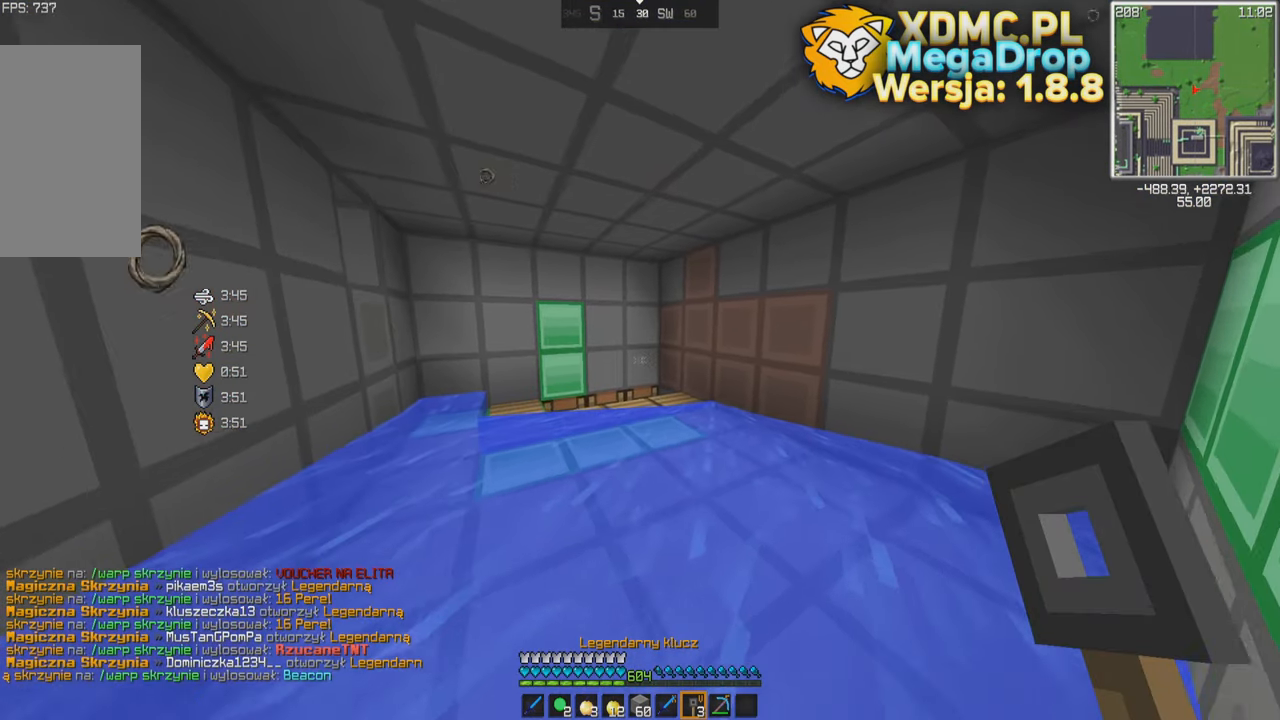
{"keys": [], "mouse": ["left"], "events": [[67, "d", "up"], [500, "mouse_left", "down"]]}
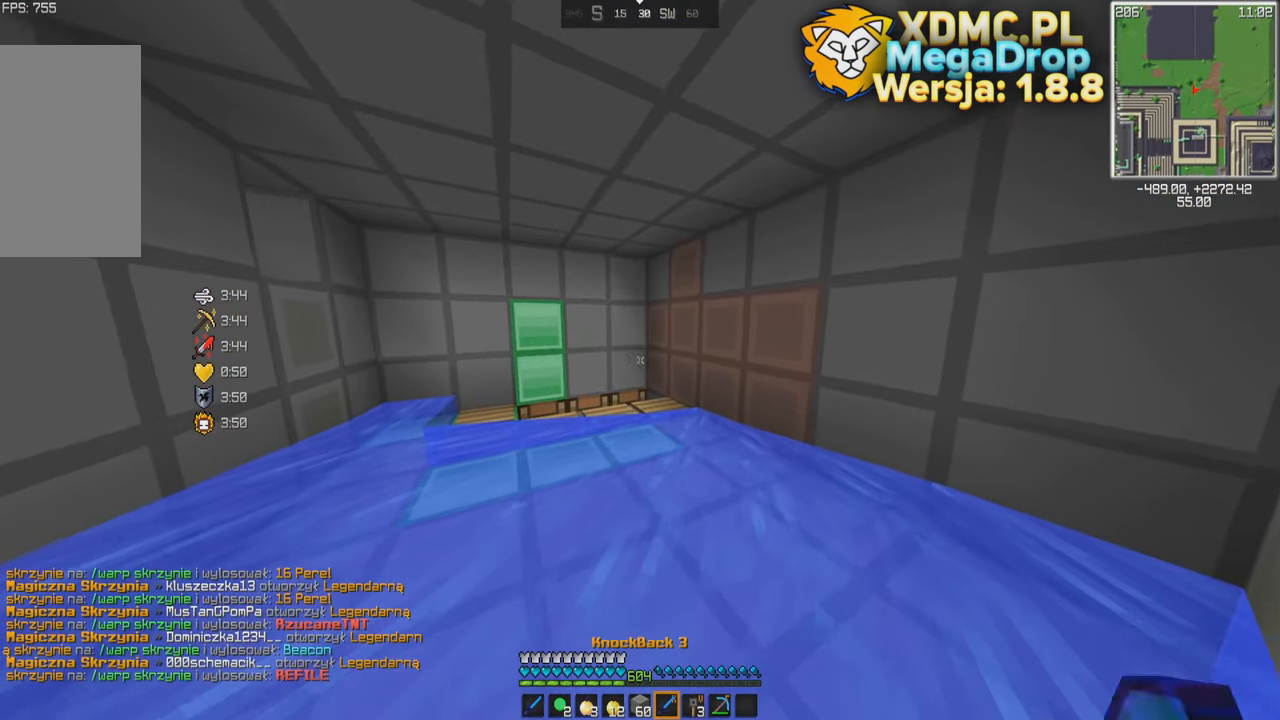
{"keys": [], "mouse": ["left"], "events": []}
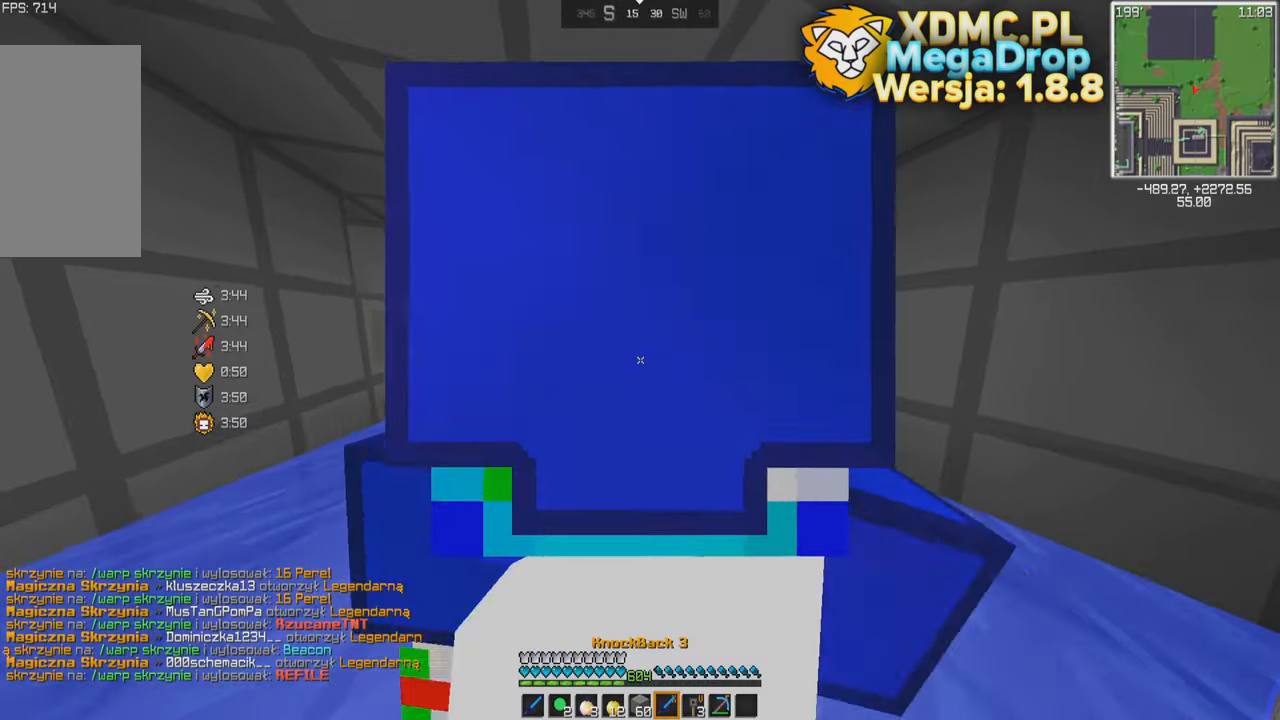
{"keys": ["d", "s"], "mouse": ["left"], "events": [[166, "a", "down"], [433, "a", "up"], [466, "d", "down"], [466, "s", "down"]]}
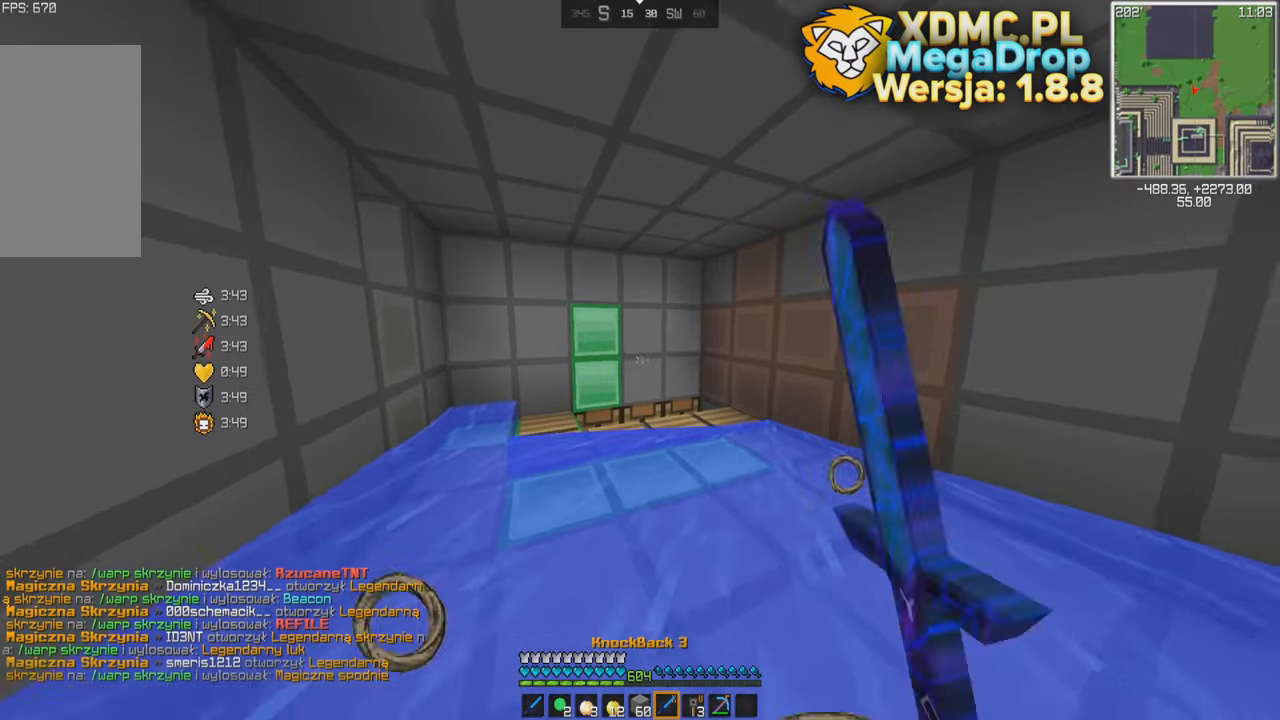
{"keys": [], "mouse": ["left"], "events": [[283, "d", "up"], [283, "s", "up"]]}
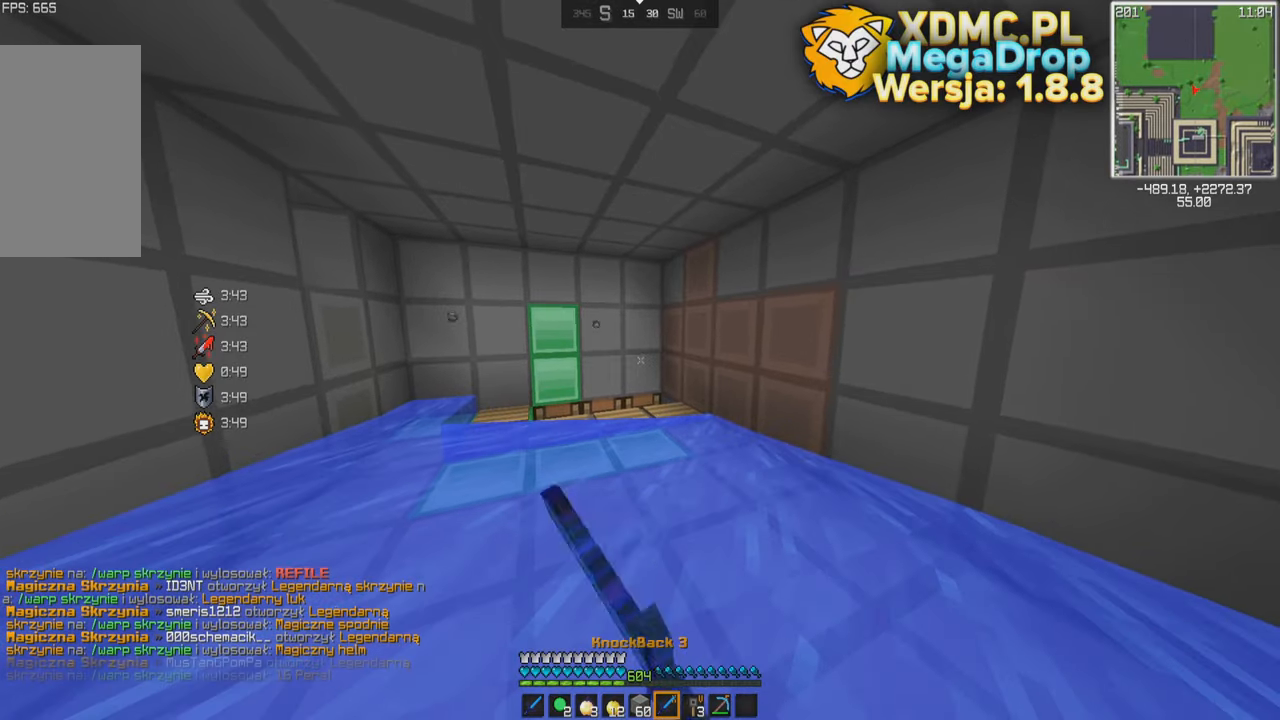
{"keys": ["a"], "mouse": ["left"], "events": [[466, "a", "down"]]}
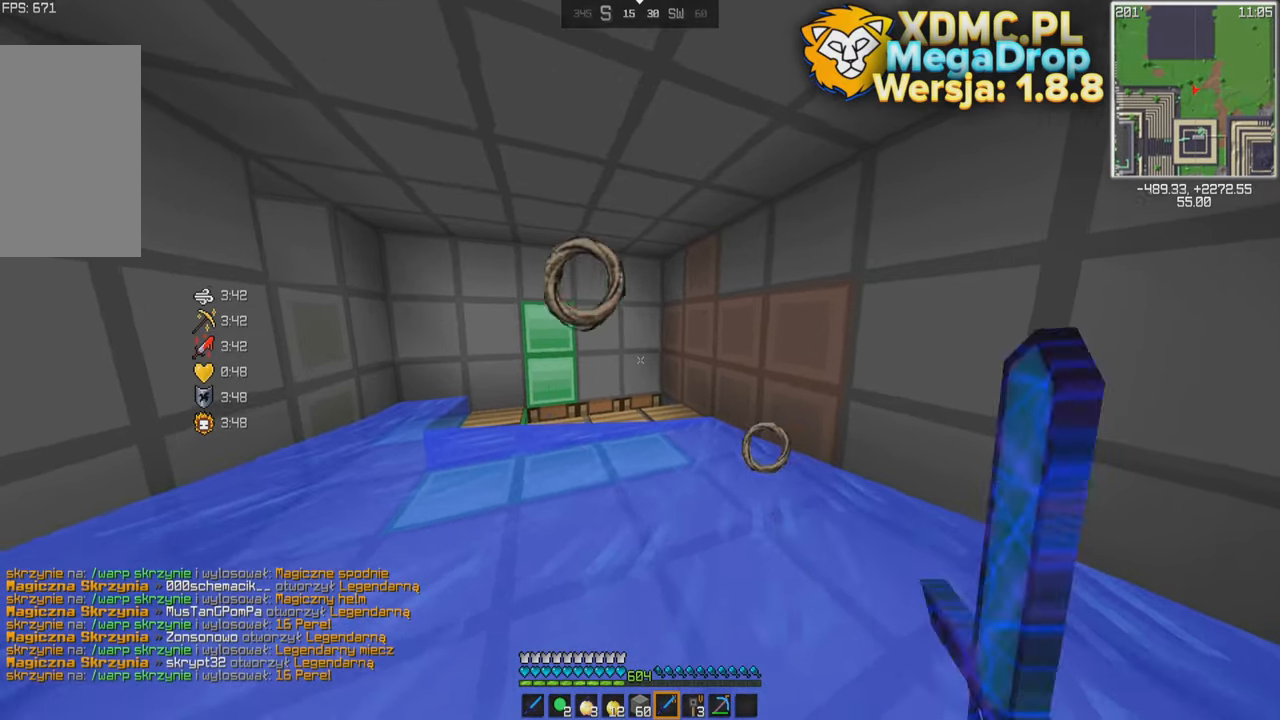
{"keys": [], "mouse": ["left"], "events": [[166, "d", "down"], [233, "a", "up"], [500, "d", "up"]]}
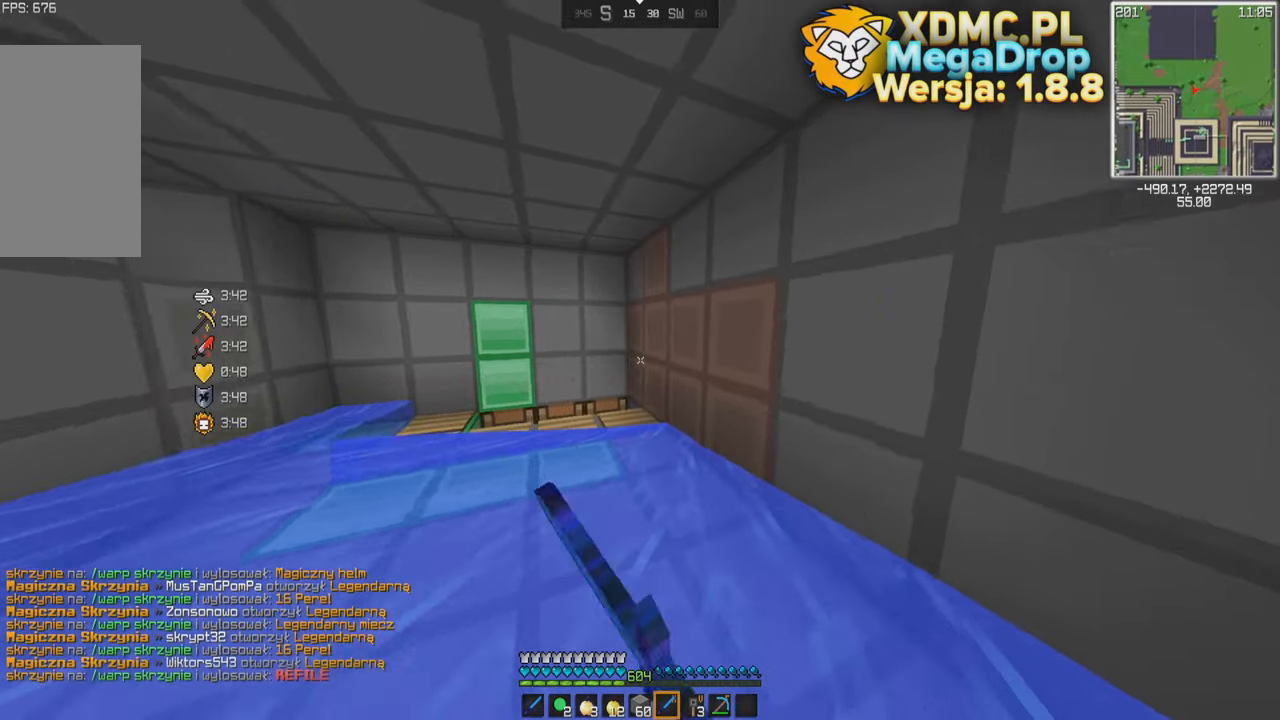
{"keys": ["a", "s"], "mouse": ["left"], "events": [[83, "a", "down"], [233, "s", "down"]]}
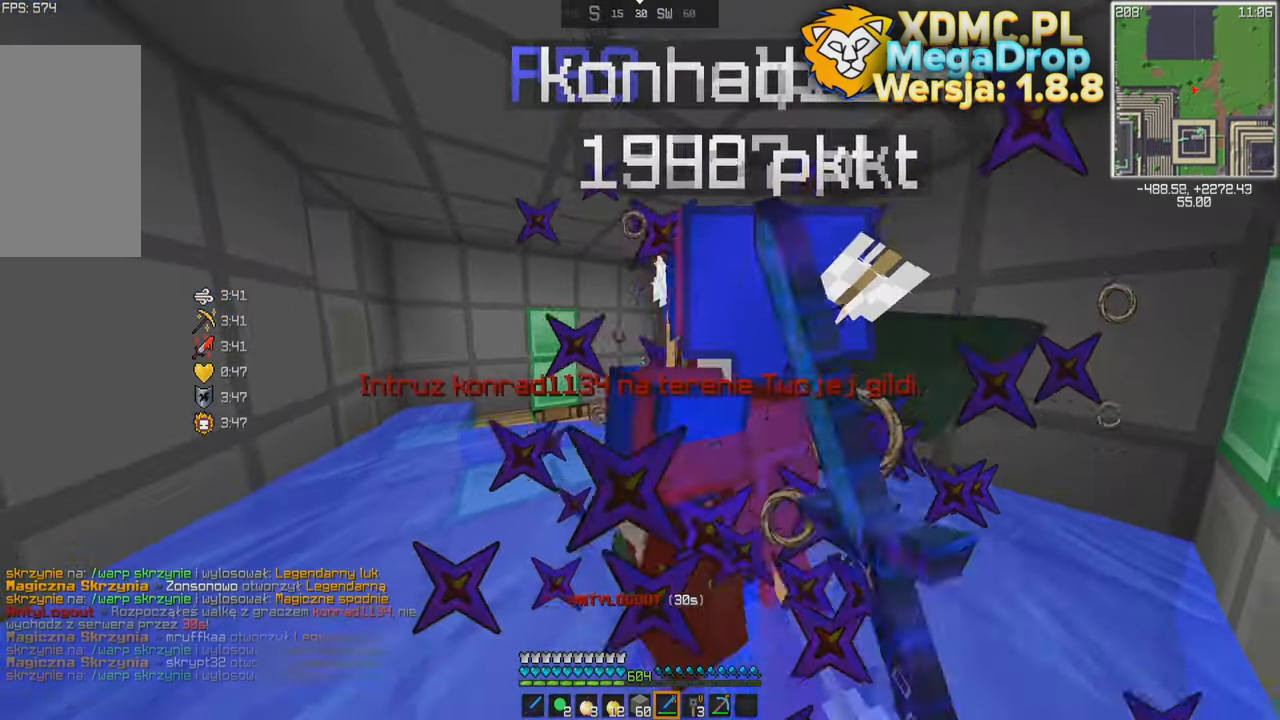
{"keys": [], "mouse": ["left"], "events": [[16, "a", "up"], [50, "s", "up"]]}
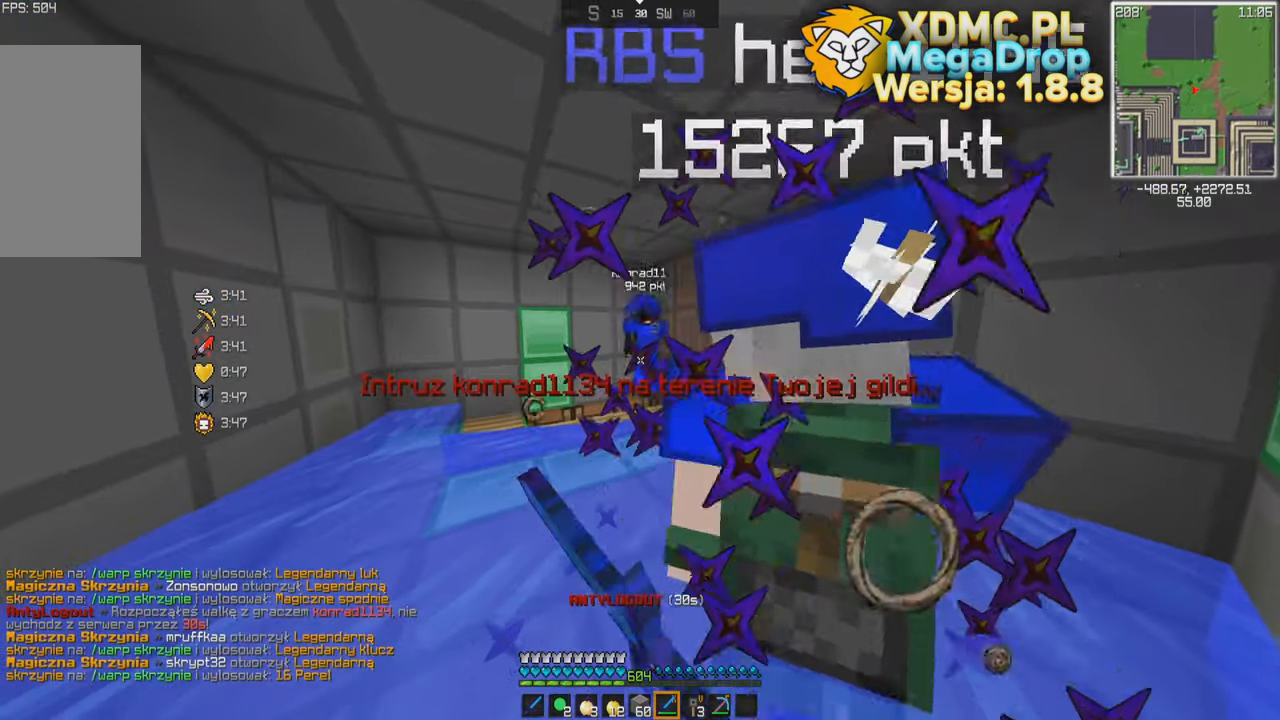
{"keys": [], "mouse": [], "events": [[300, "mouse_left", "up"]]}
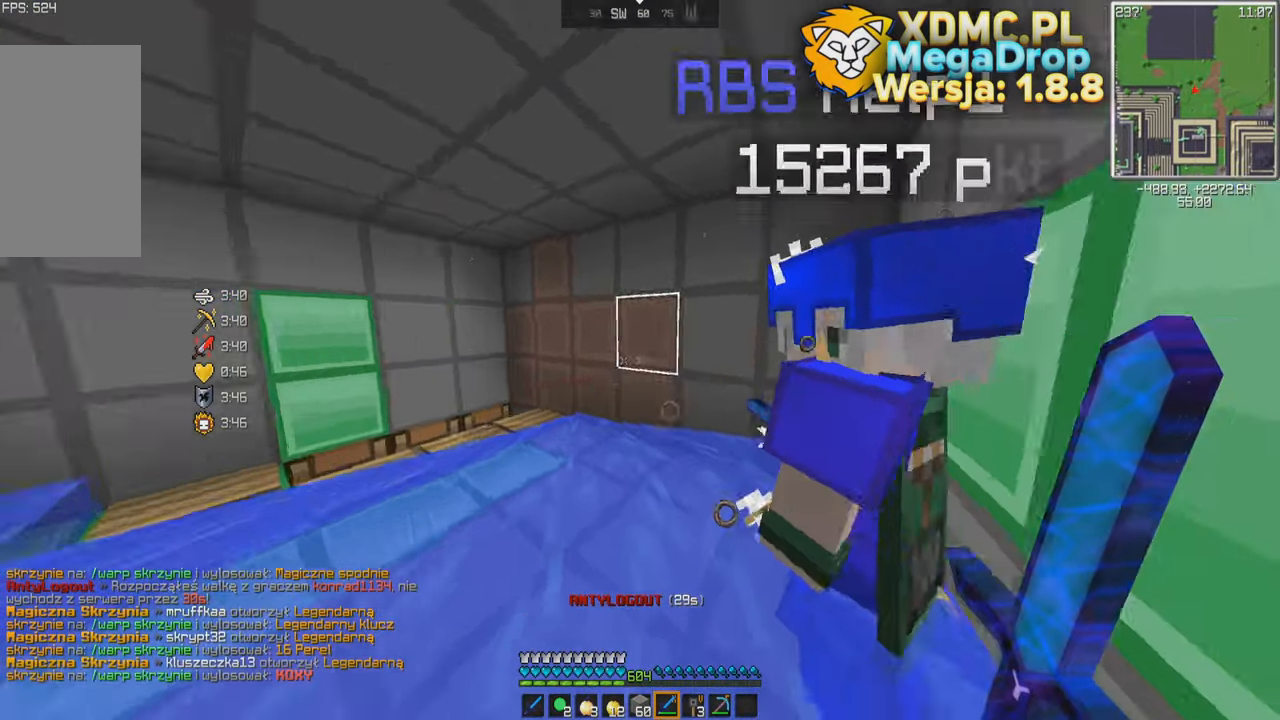
{"keys": ["a", "w"], "mouse": [], "events": [[116, "a", "down"], [416, "w", "down"]]}
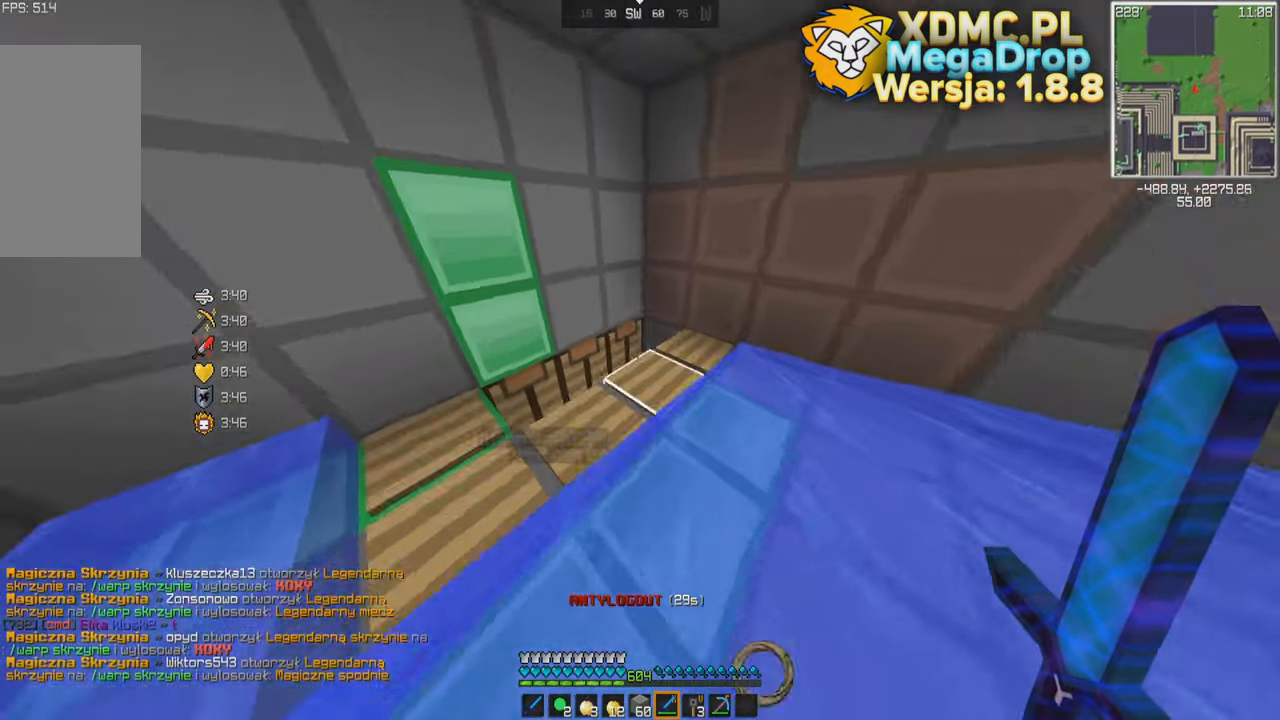
{"keys": ["d"], "mouse": [], "events": [[116, "a", "up"], [300, "w", "up"], [316, "d", "down"]]}
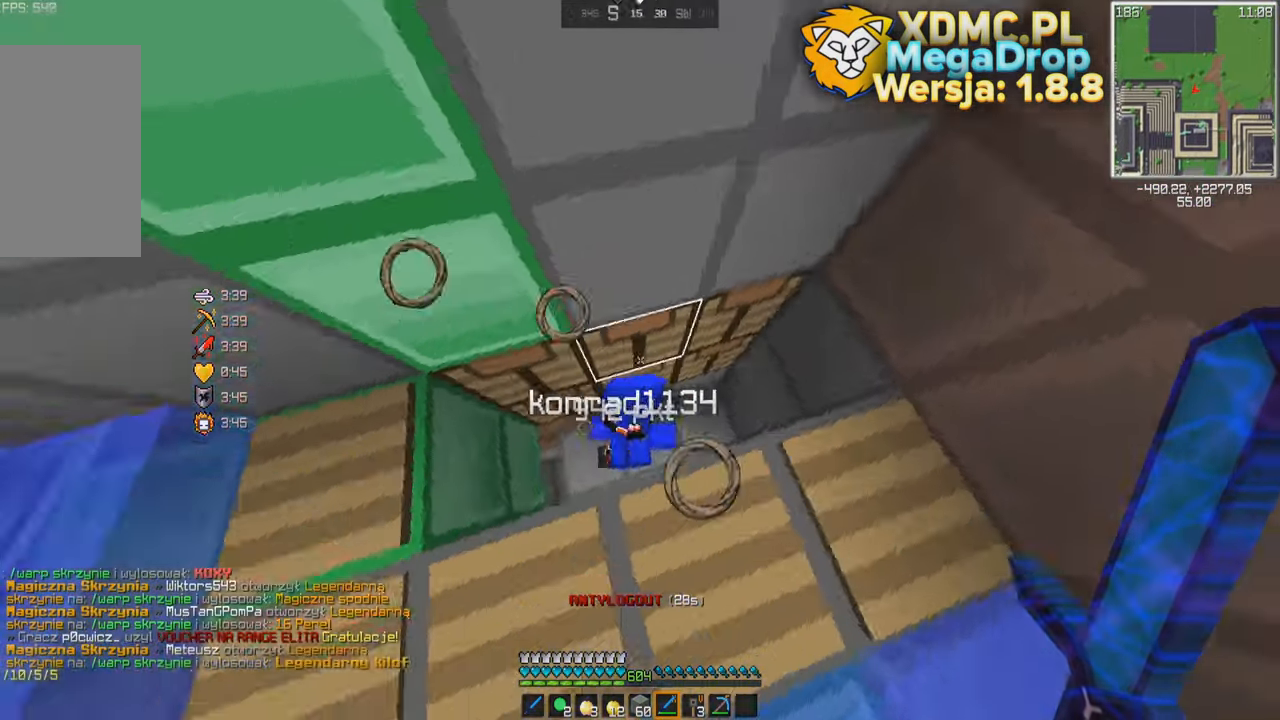
{"keys": ["d"], "mouse": [], "events": [[66, "d", "up"], [383, "d", "down"]]}
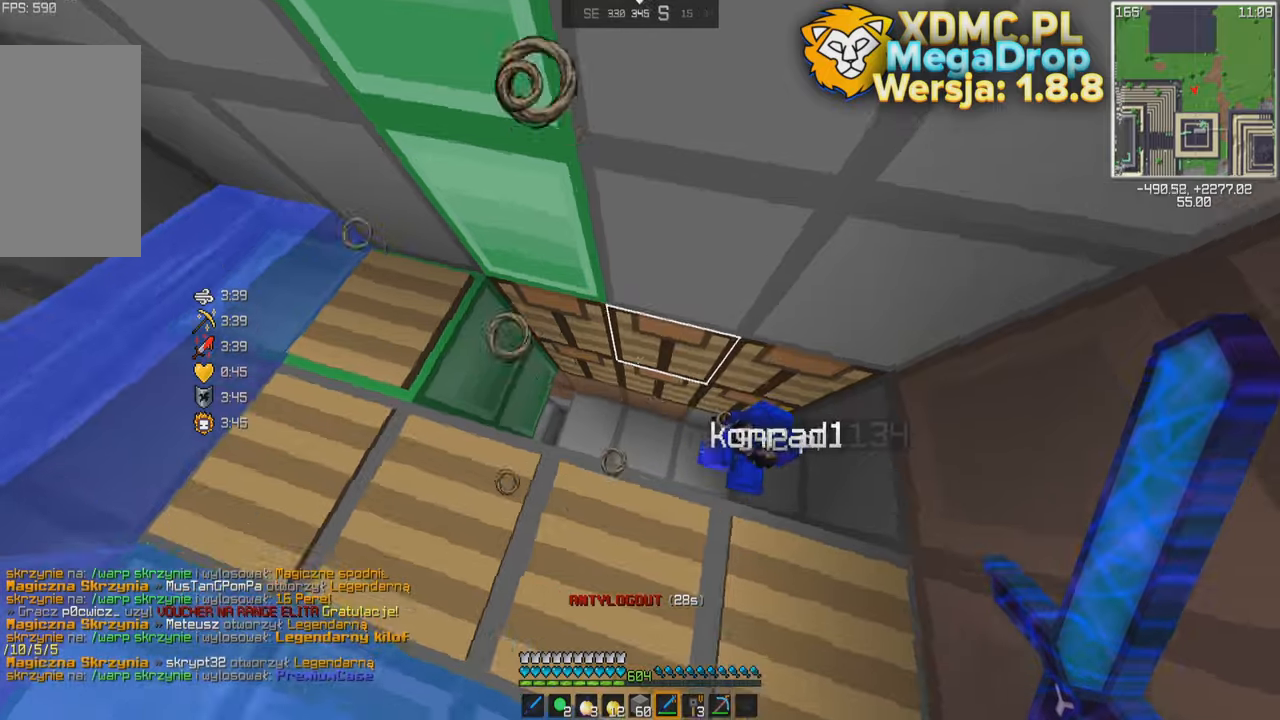
{"keys": [], "mouse": [], "events": [[417, "d", "up"]]}
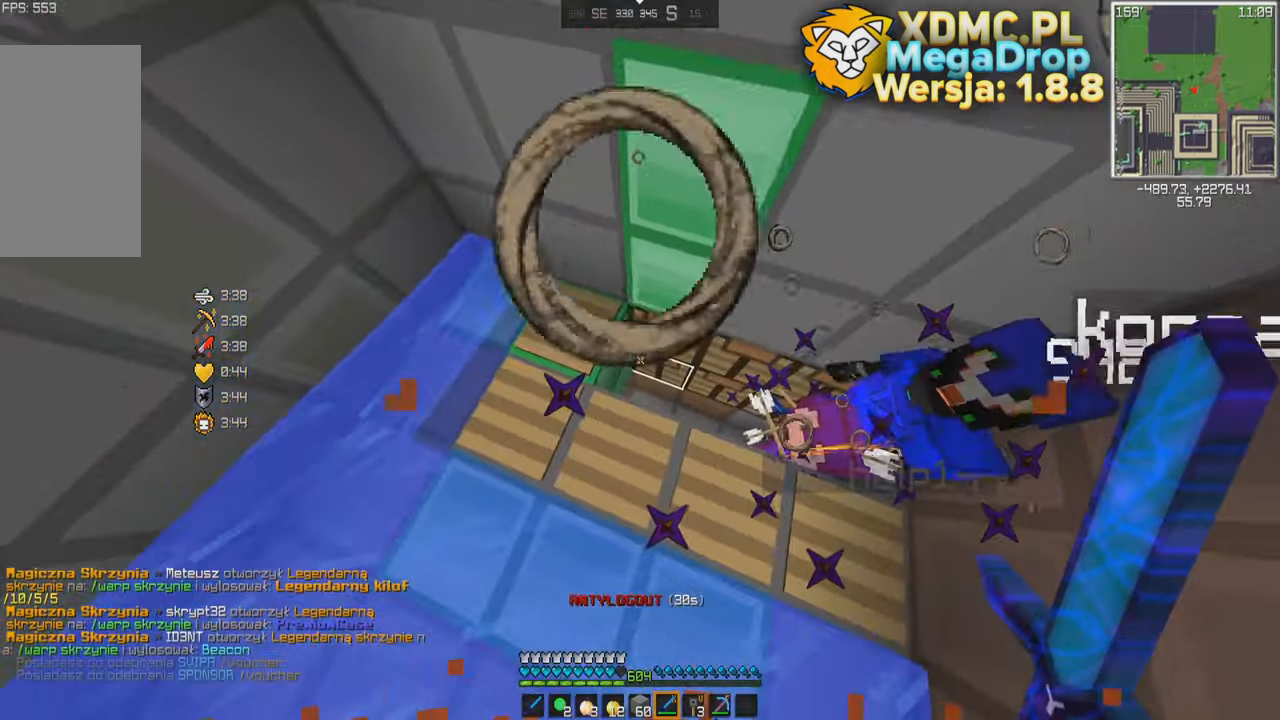
{"keys": [], "mouse": [], "events": [[117, "a", "down"], [267, "a", "up"]]}
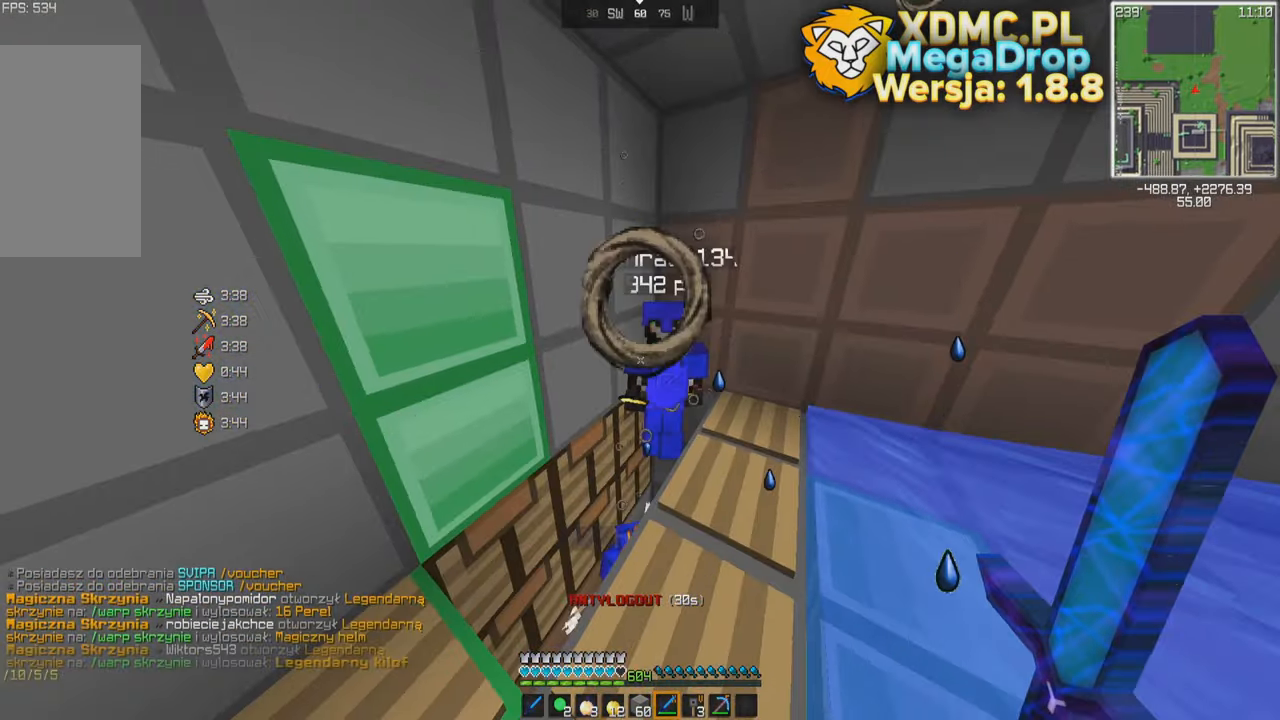
{"keys": [], "mouse": [], "events": []}
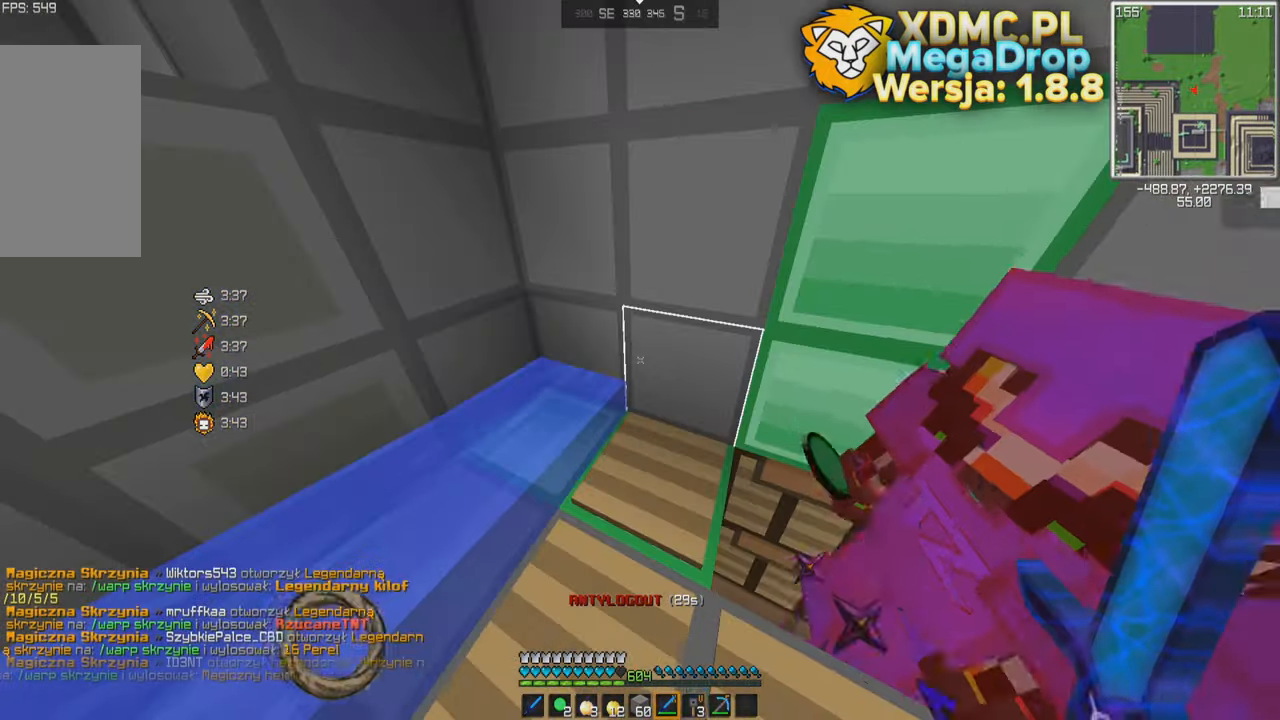
{"keys": [], "mouse": [], "events": []}
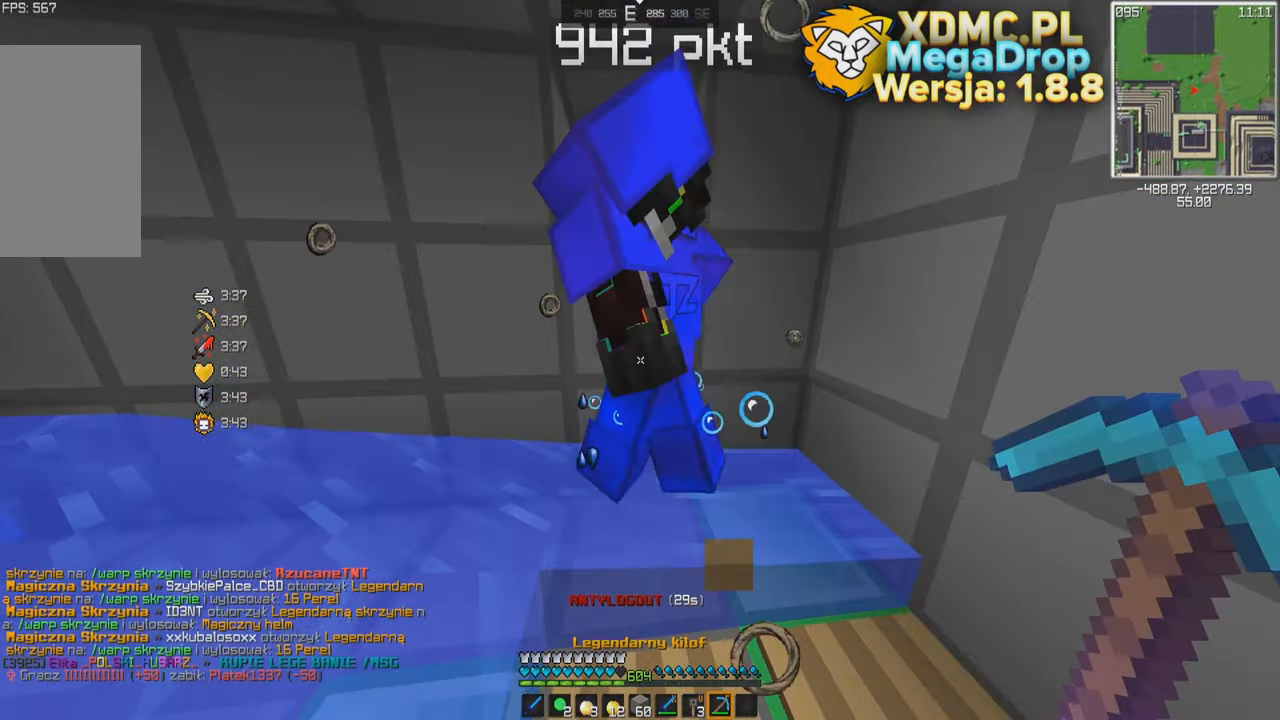
{"keys": ["w"], "mouse": [], "events": [[67, "w", "down"]]}
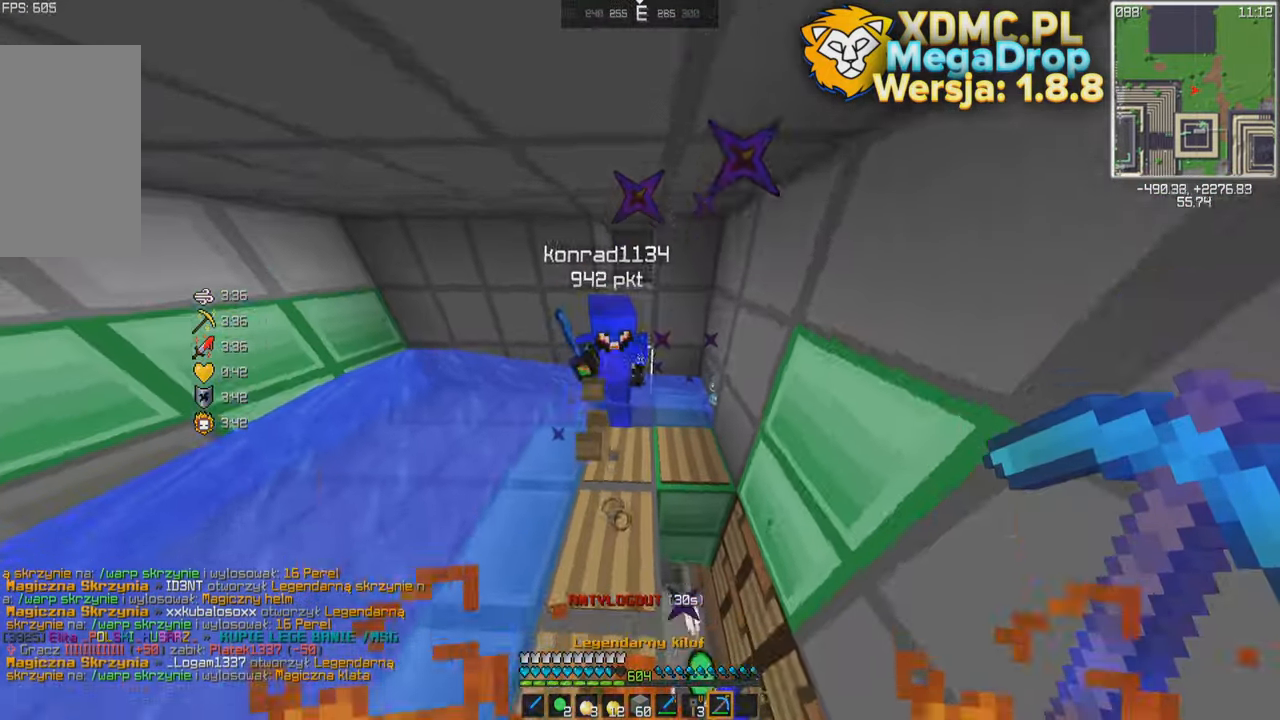
{"keys": ["a"], "mouse": [], "events": [[17, "a", "down"], [150, "w", "up"], [283, "mouse_left", "down"], [350, "mouse_left", "up"]]}
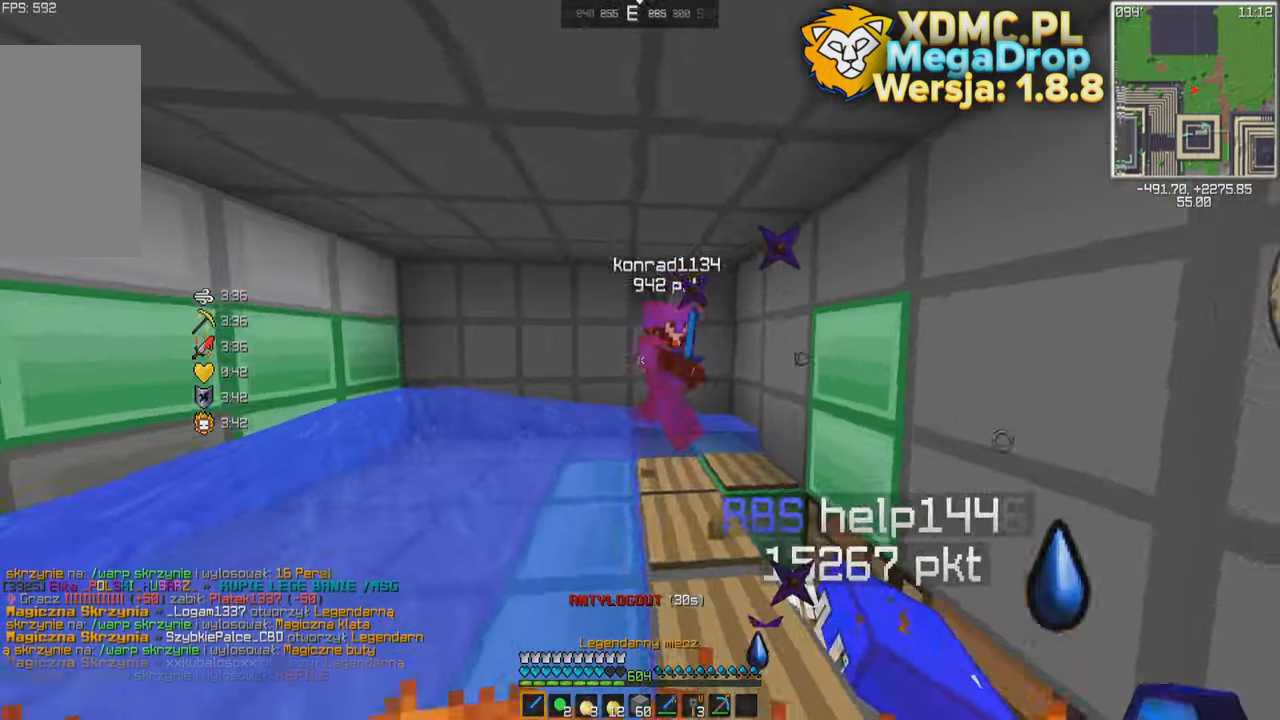
{"keys": ["a"], "mouse": ["left"], "events": [[83, "mouse_left", "down"], [117, "w", "down"], [483, "w", "up"]]}
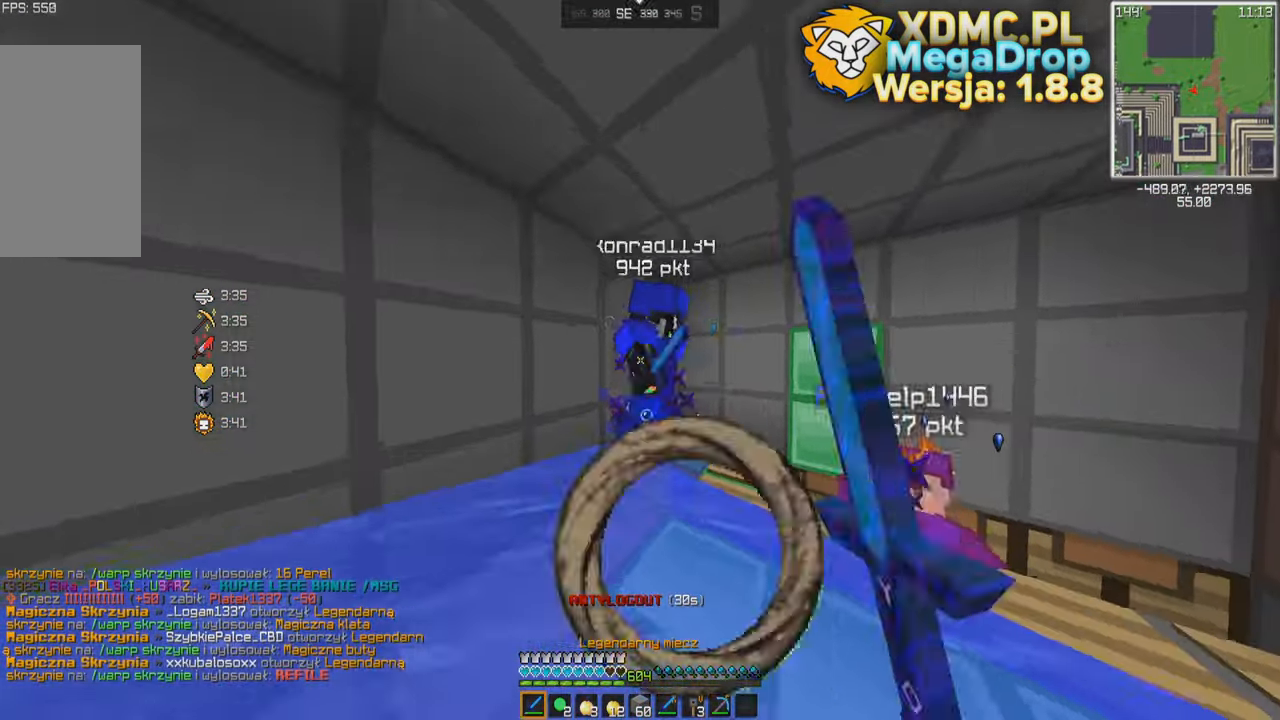
{"keys": ["a", "s"], "mouse": ["right"], "events": [[183, "mouse_left", "up"], [183, "mouse_right", "down"], [300, "mouse_left", "down"], [367, "s", "down"], [417, "mouse_left", "up"]]}
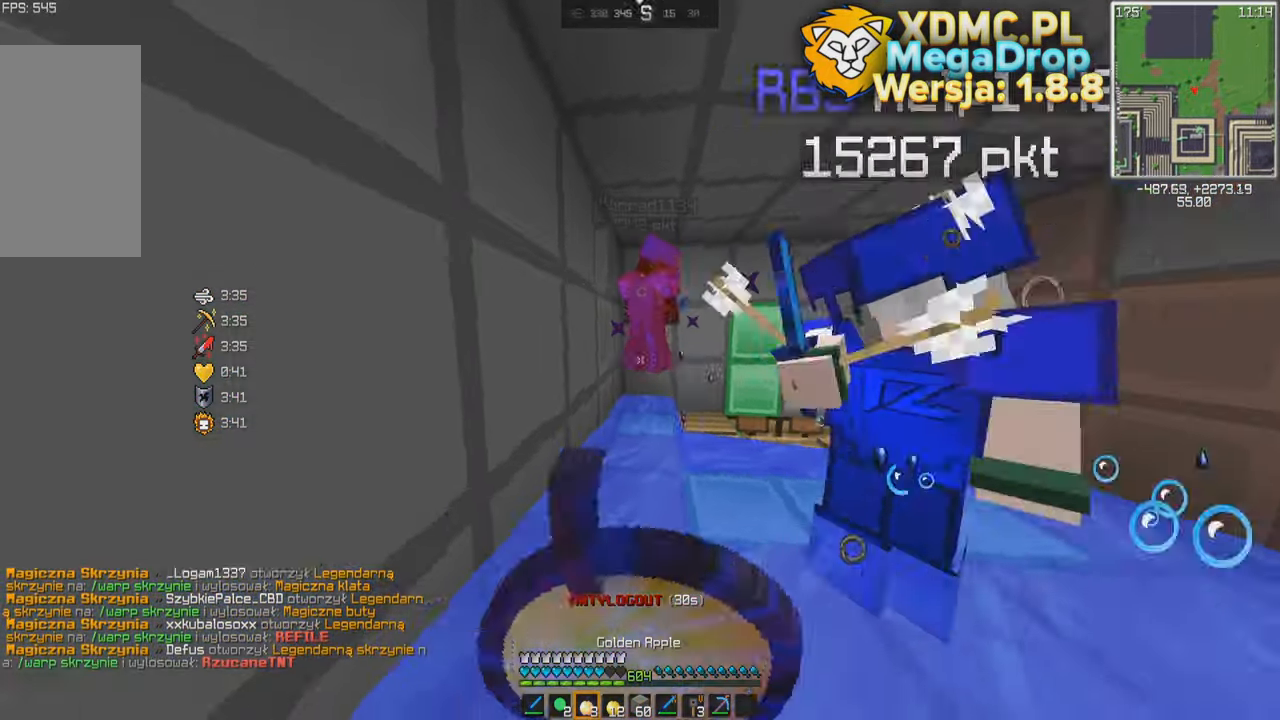
{"keys": ["d", "space"], "mouse": ["right"]}
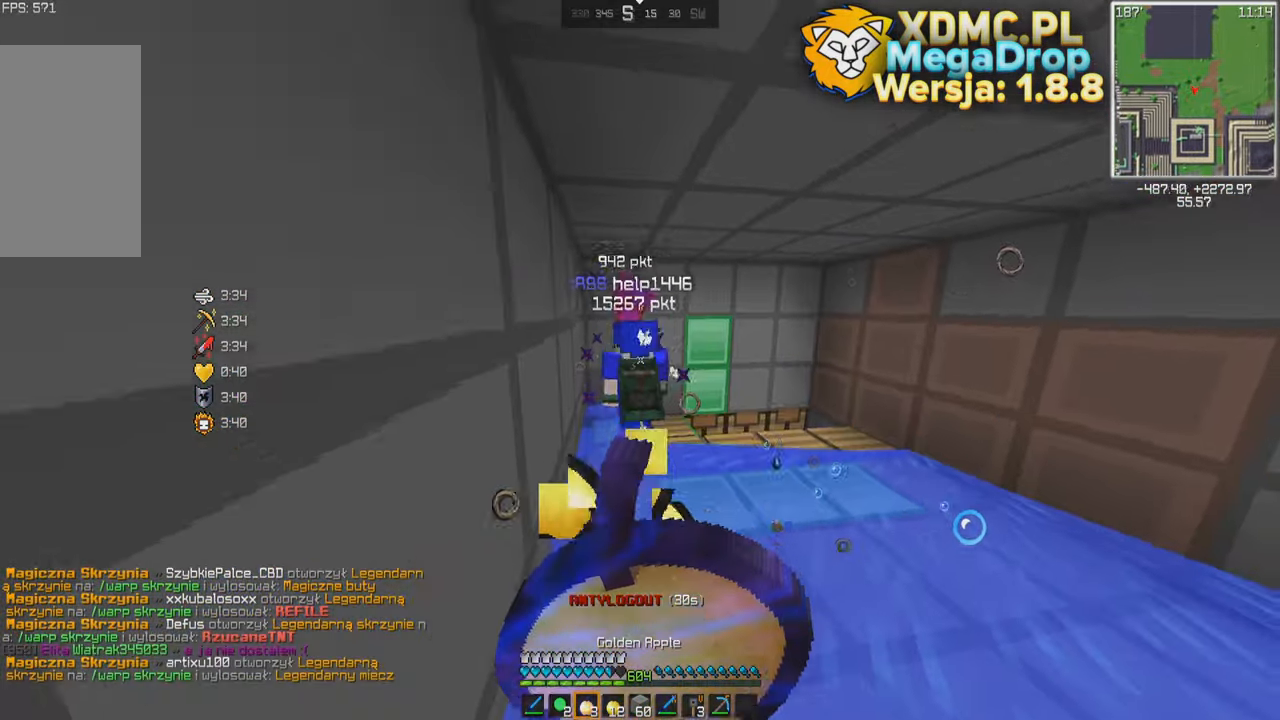
{"keys": ["a", "w"], "mouse": ["right"], "events": [[117, "a", "down"], [117, "w", "down"], [167, "d", "up"], [283, "space", "up"]]}
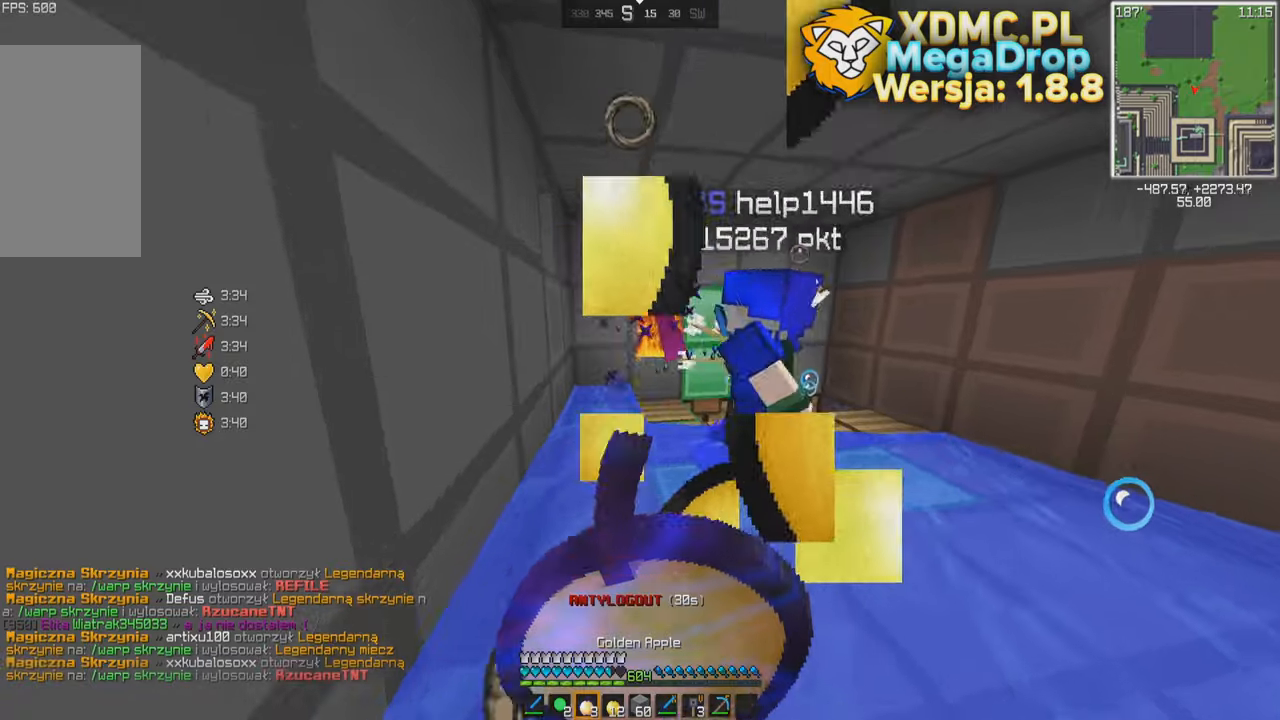
{"keys": ["w"], "mouse": ["right"], "events": [[284, "a", "up"]]}